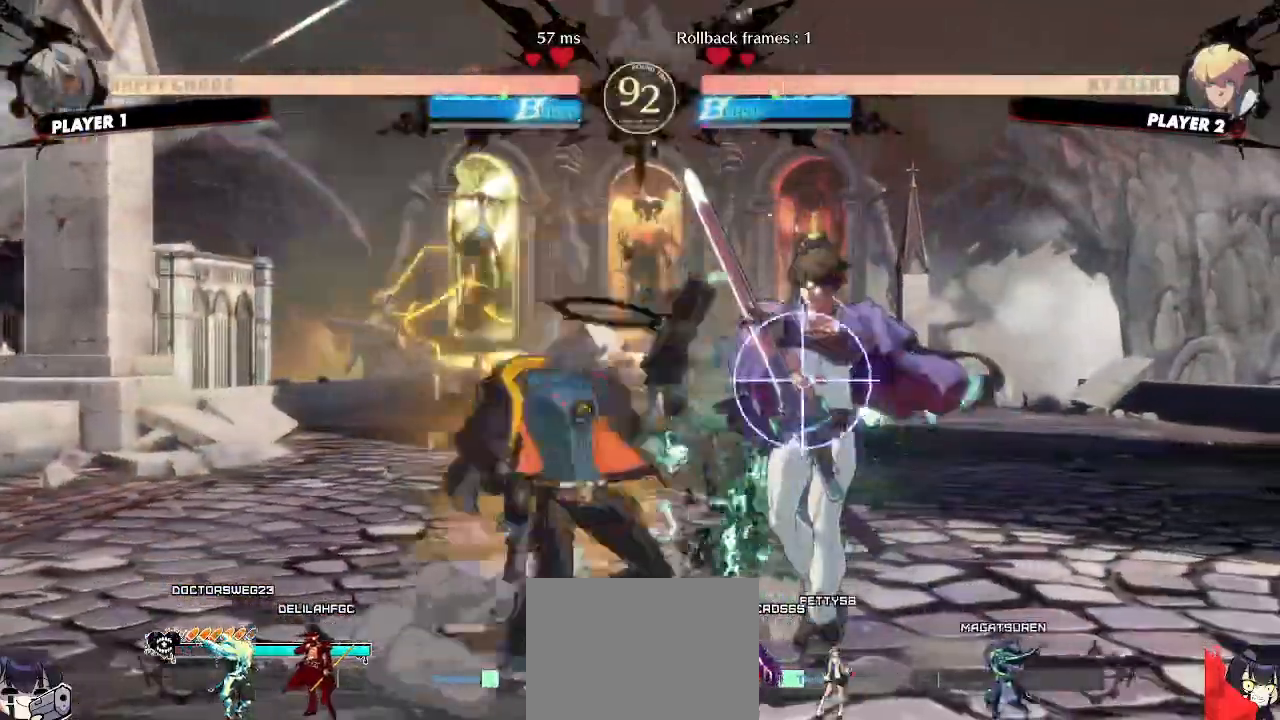
Gameplay with a controller (arcade stick); each line is a JSON object with the inputs held at the frame after it. "events" lists button and stick changes between this image and that frame as [ms after this image, input, new state], when the widget could be followed in between. Not read: L3 R3 other_buttons.
{"buttons": [], "events": [[17, "DPAD_DOWN", "up"], [33, "DPAD_LEFT", "up"]]}
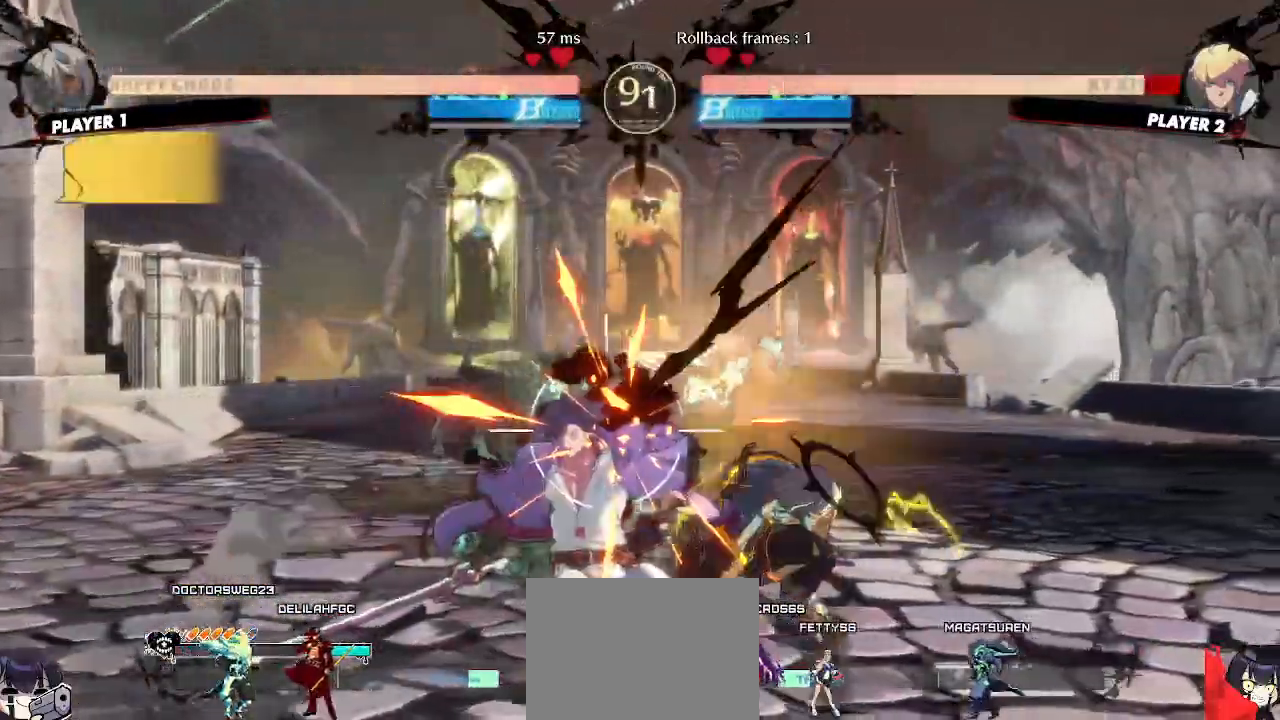
{"buttons": ["DPAD_DOWN", "DPAD_RIGHT"], "events": [[100, "S", "down"], [167, "S", "up"], [217, "DPAD_LEFT", "down"], [267, "DPAD_UP", "down"], [433, "DPAD_LEFT", "up"], [450, "DPAD_RIGHT", "down"], [483, "DPAD_DOWN", "down"], [483, "DPAD_UP", "up"]]}
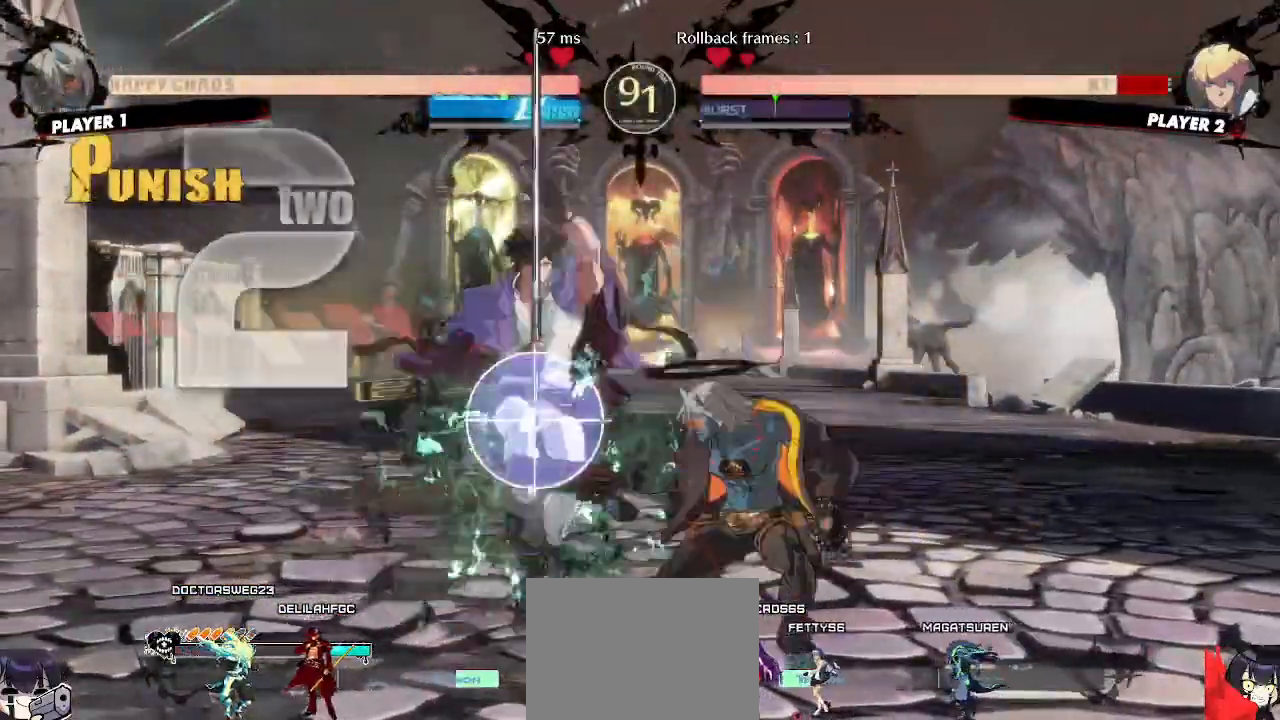
{"buttons": [], "events": [[367, "DPAD_DOWN", "up"], [400, "DPAD_RIGHT", "up"]]}
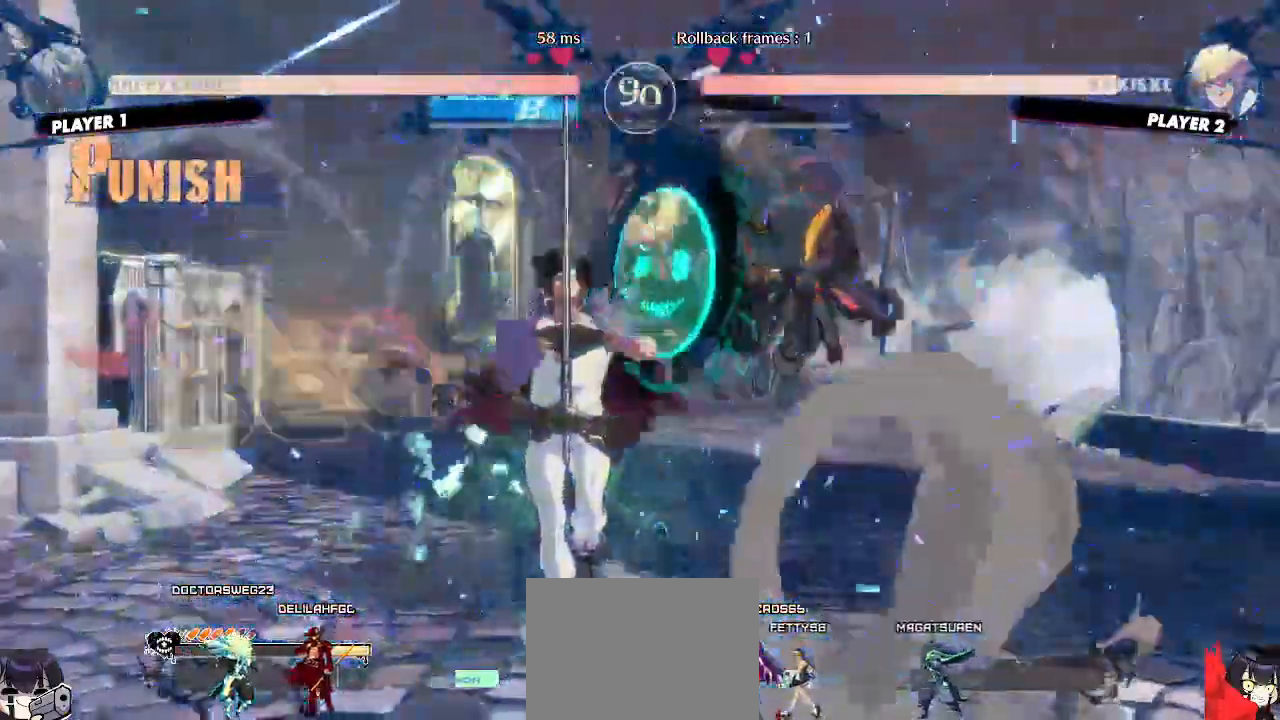
{"buttons": ["DPAD_LEFT"], "events": [[150, "DPAD_LEFT", "down"], [283, "DPAD_DOWN", "down"], [300, "DPAD_LEFT", "up"], [467, "DPAD_LEFT", "down"], [500, "DPAD_DOWN", "up"]]}
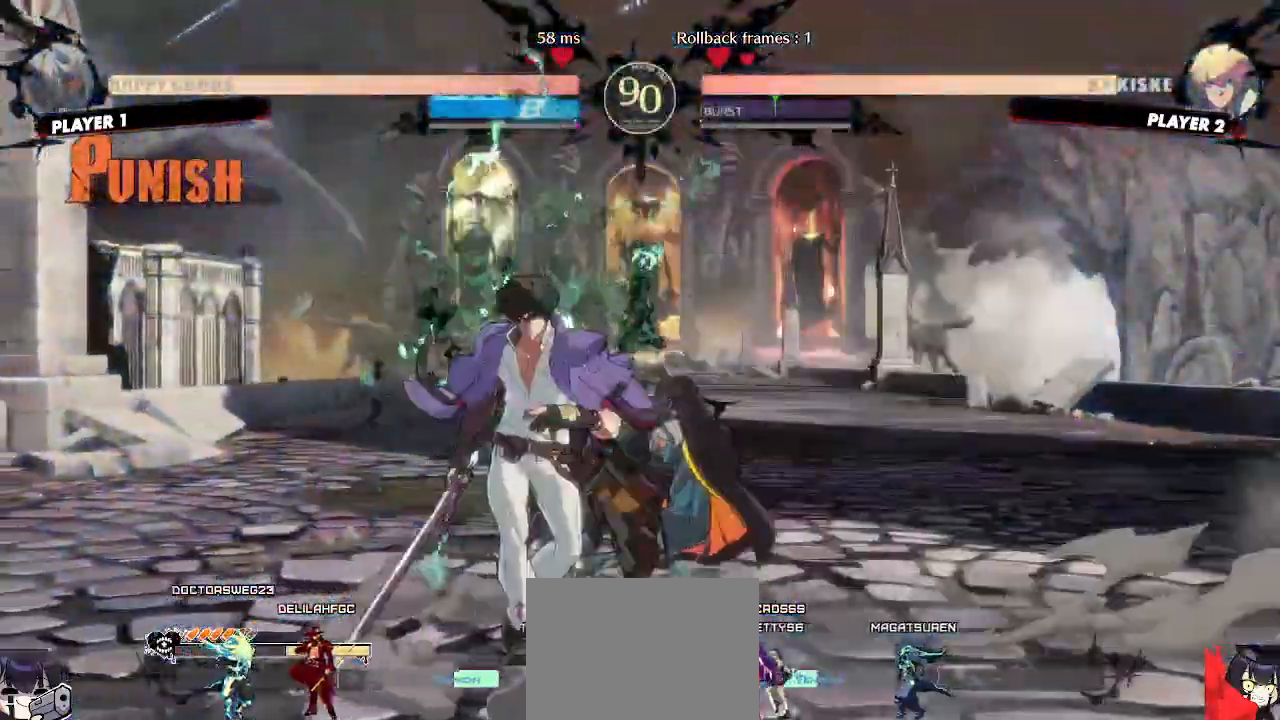
{"buttons": ["DPAD_DOWN", "DPAD_RIGHT"], "events": [[67, "DPAD_LEFT", "up"], [367, "DPAD_RIGHT", "down"], [417, "DPAD_DOWN", "down"]]}
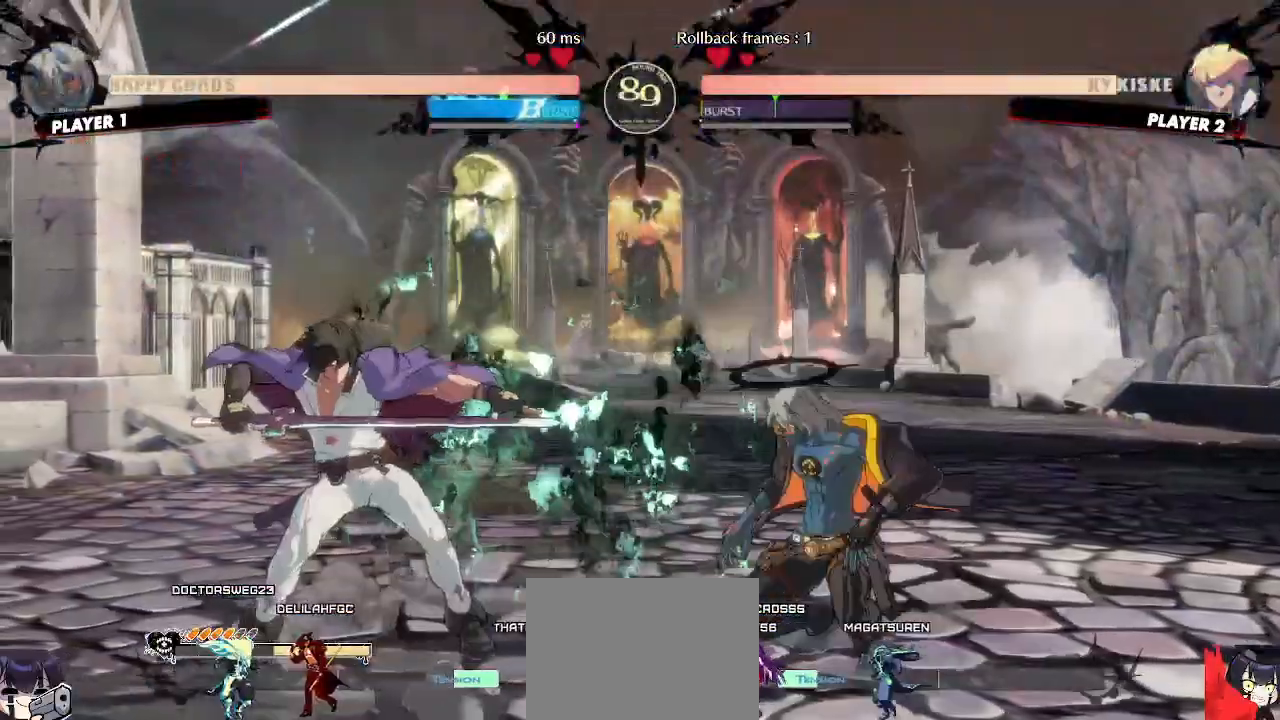
{"buttons": ["DPAD_DOWN", "DPAD_RIGHT"], "events": []}
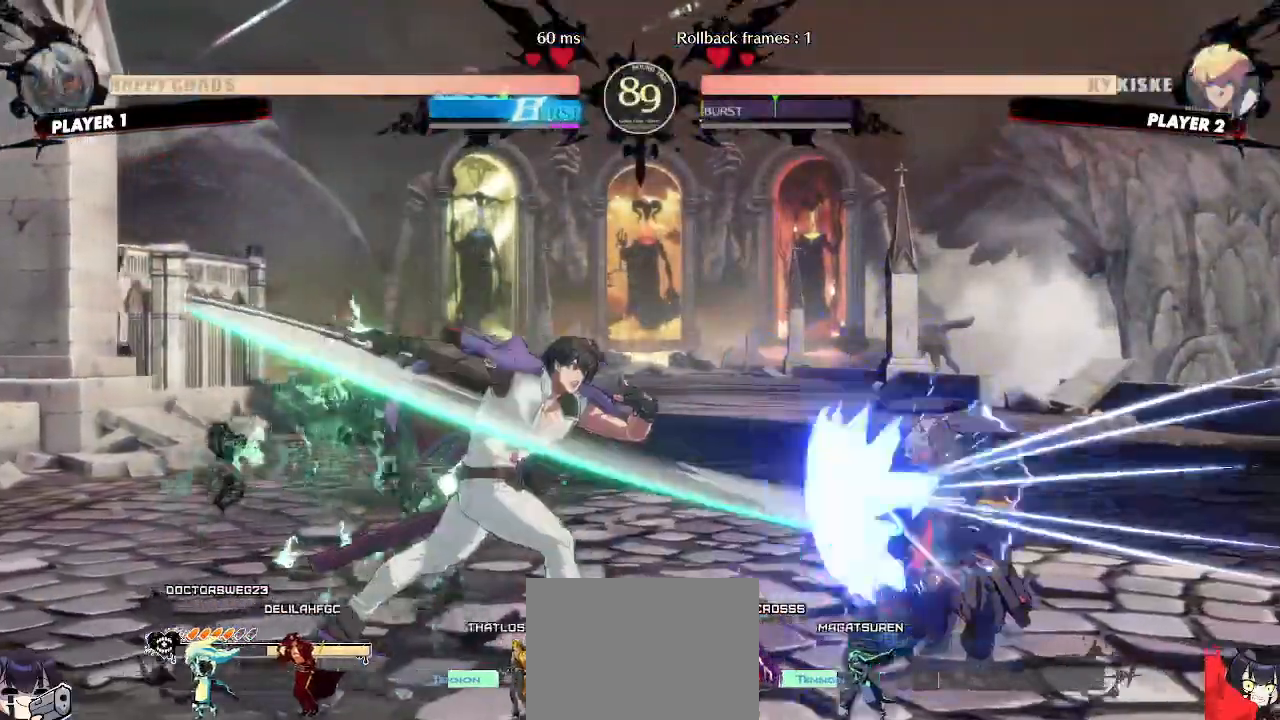
{"buttons": ["DPAD_DOWN", "DPAD_RIGHT"], "events": []}
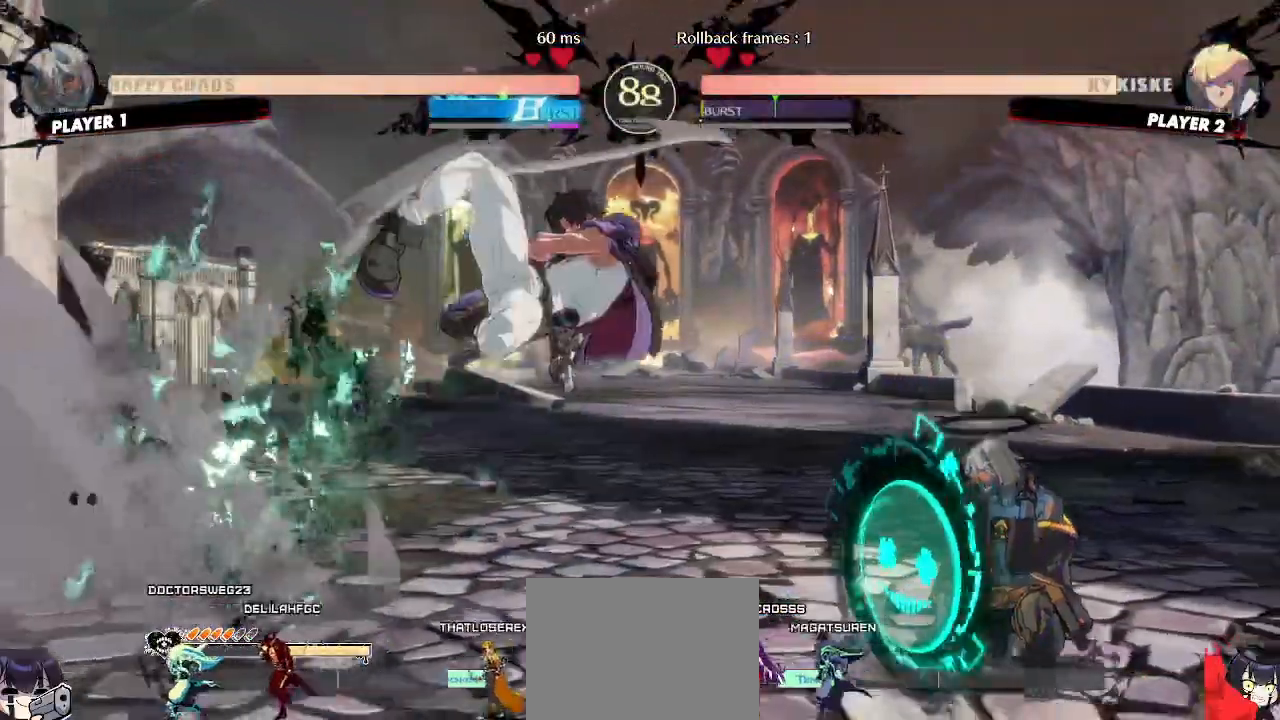
{"buttons": ["DPAD_RIGHT"], "events": [[100, "DPAD_DOWN", "up"]]}
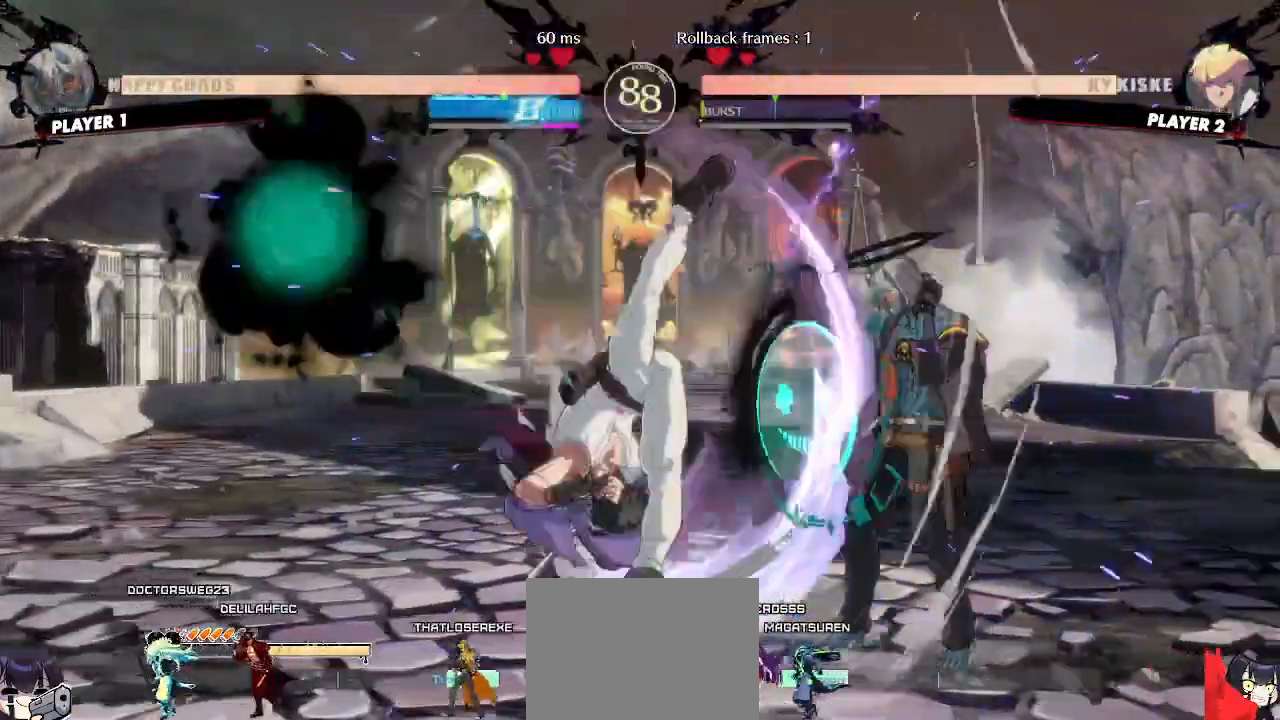
{"buttons": ["DPAD_DOWN", "DPAD_LEFT"], "events": [[400, "DPAD_LEFT", "down"], [400, "DPAD_RIGHT", "up"], [500, "DPAD_DOWN", "down"]]}
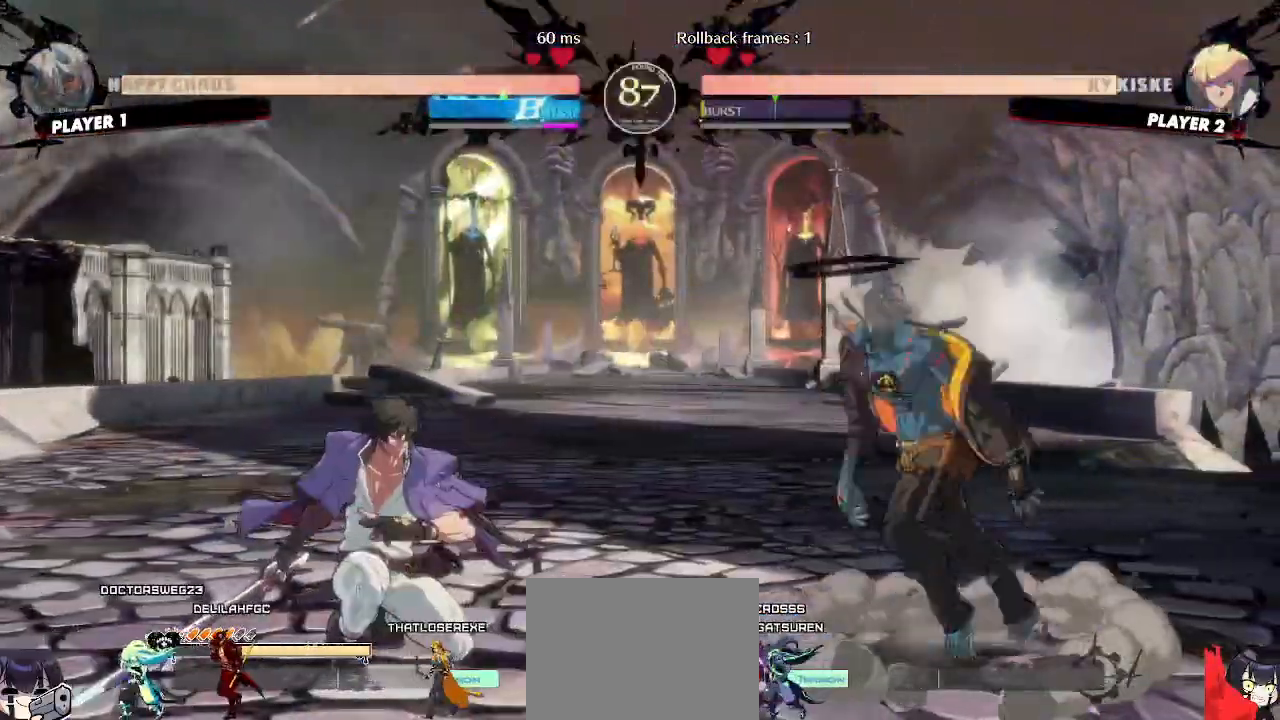
{"buttons": ["DPAD_RIGHT"], "events": [[33, "DPAD_LEFT", "up"], [383, "DPAD_LEFT", "down"], [400, "DPAD_LEFT", "up"], [467, "DPAD_DOWN", "up"], [467, "DPAD_RIGHT", "down"]]}
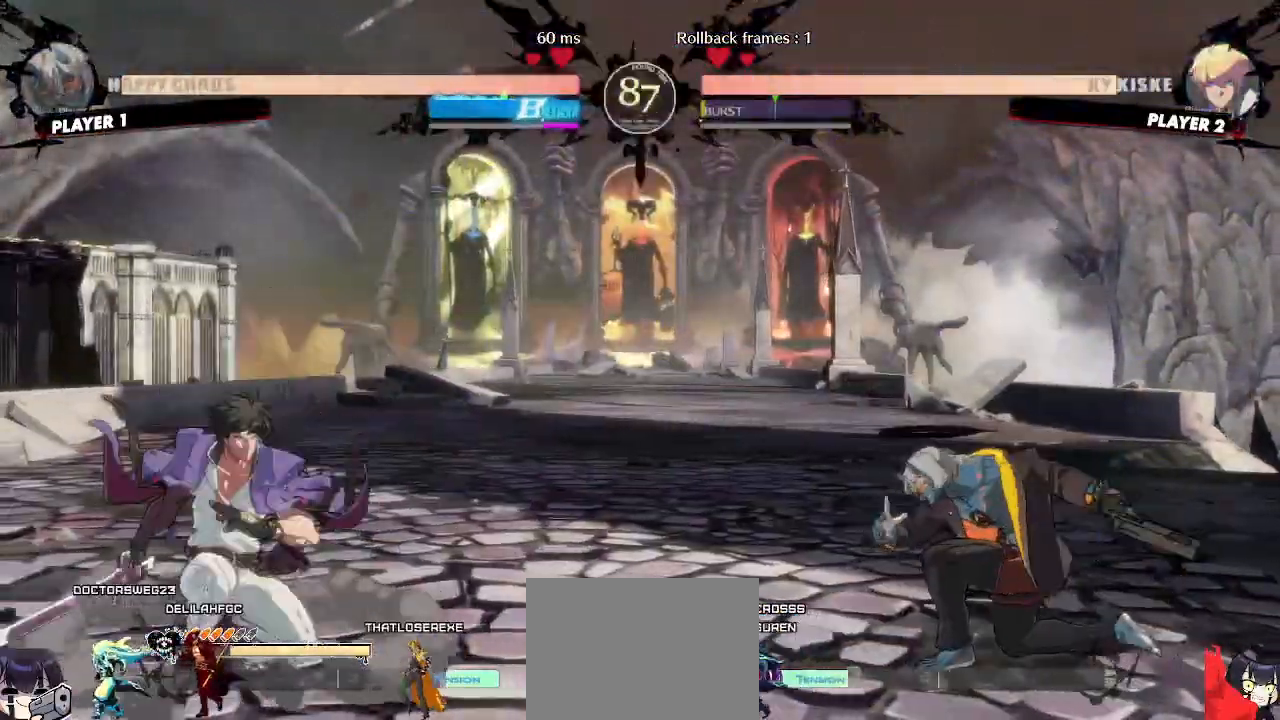
{"buttons": ["DPAD_RIGHT"]}
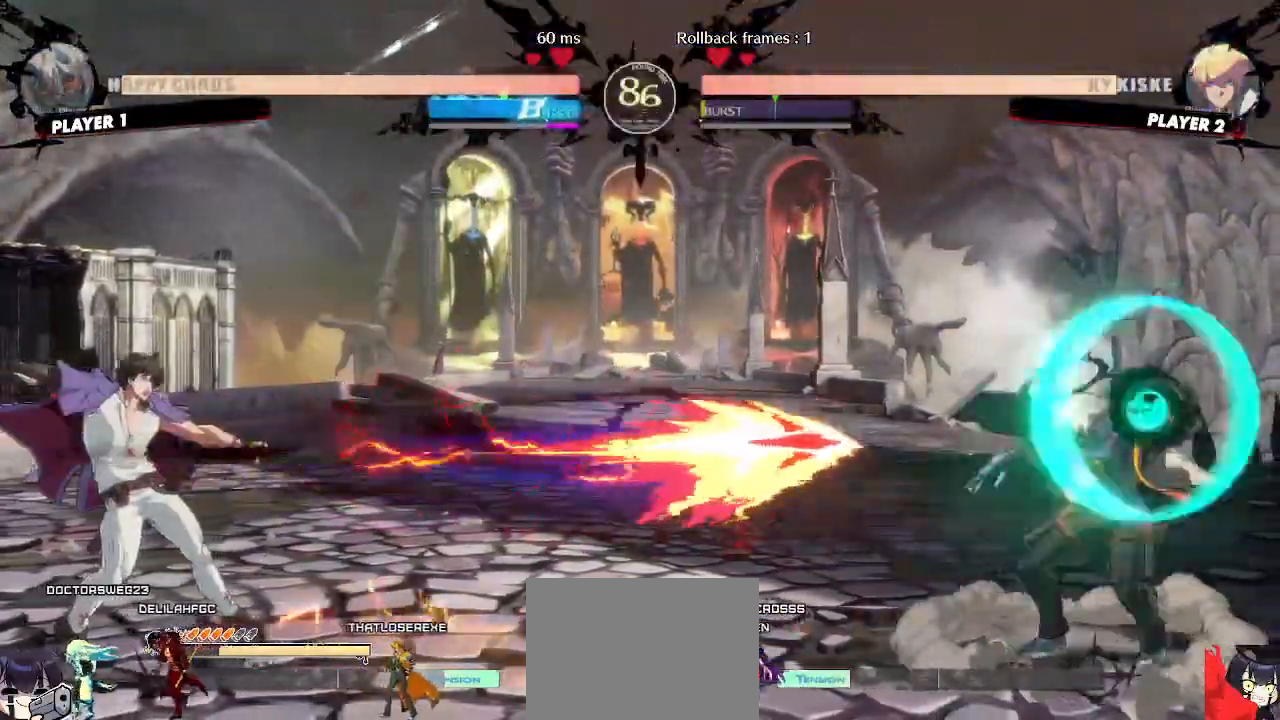
{"buttons": ["DPAD_RIGHT"], "events": [[100, "DPAD_DOWN", "down"], [317, "DPAD_DOWN", "up"]]}
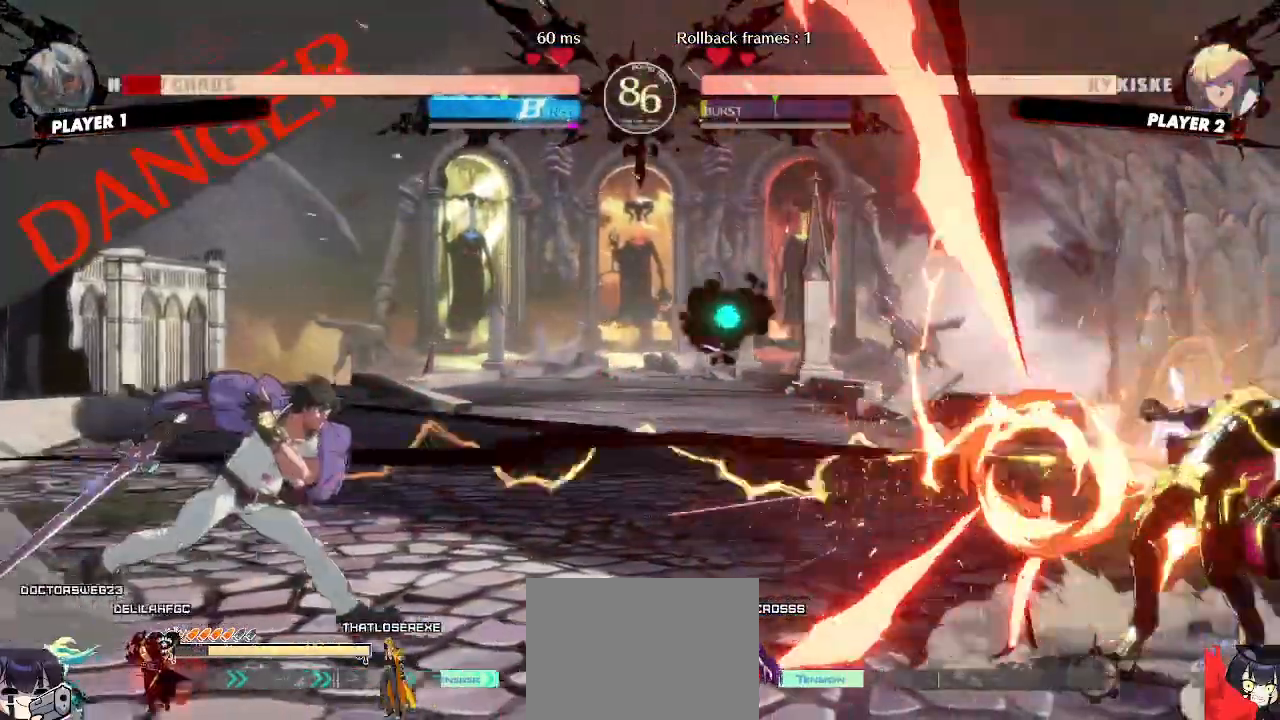
{"buttons": ["DPAD_DOWN"], "events": [[100, "DPAD_RIGHT", "up"], [150, "DPAD_LEFT", "down"], [300, "DPAD_LEFT", "up"], [317, "DPAD_DOWN", "down"]]}
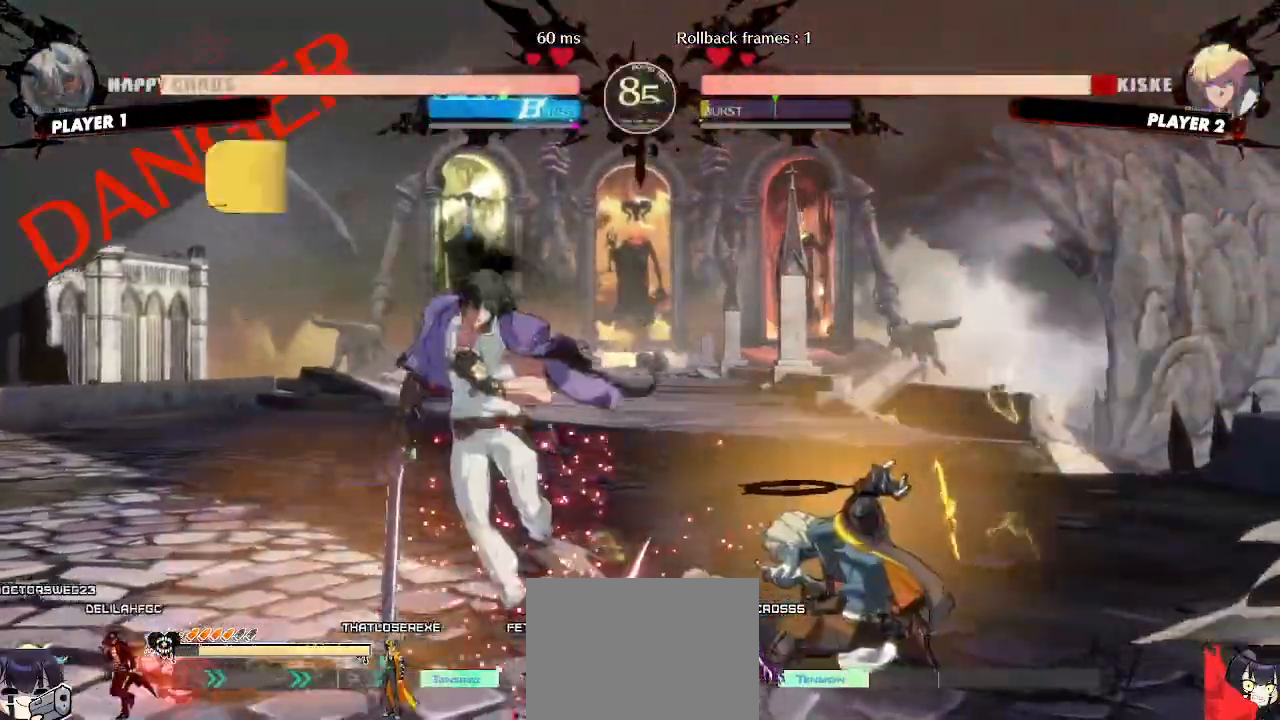
{"buttons": ["DPAD_DOWN"], "events": [[417, "DPAD_DOWN", "up"], [483, "DPAD_DOWN", "down"]]}
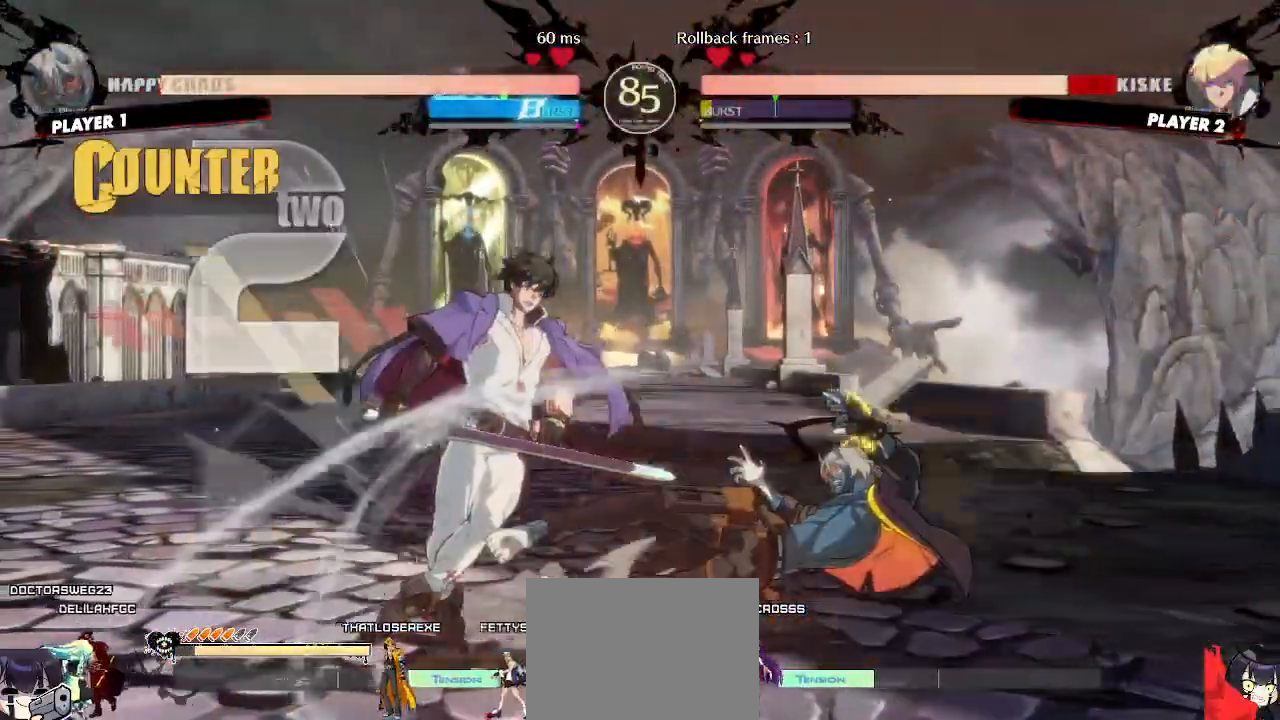
{"buttons": ["DPAD_LEFT"], "events": [[33, "DPAD_LEFT", "down"], [67, "DPAD_DOWN", "up"], [117, "DPAD_LEFT", "up"], [417, "DPAD_LEFT", "down"]]}
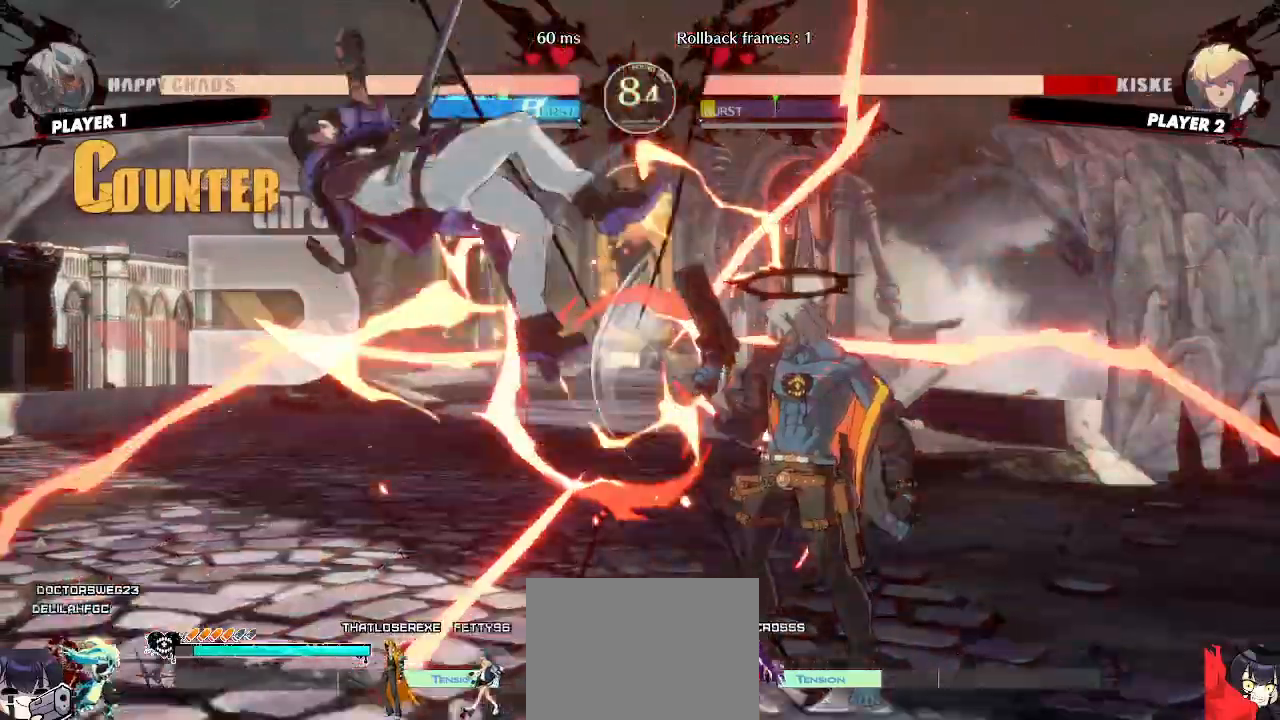
{"buttons": ["DPAD_RIGHT"], "events": [[300, "DPAD_LEFT", "up"], [350, "DPAD_DOWN", "down"], [450, "DPAD_RIGHT", "down"], [467, "DPAD_DOWN", "up"]]}
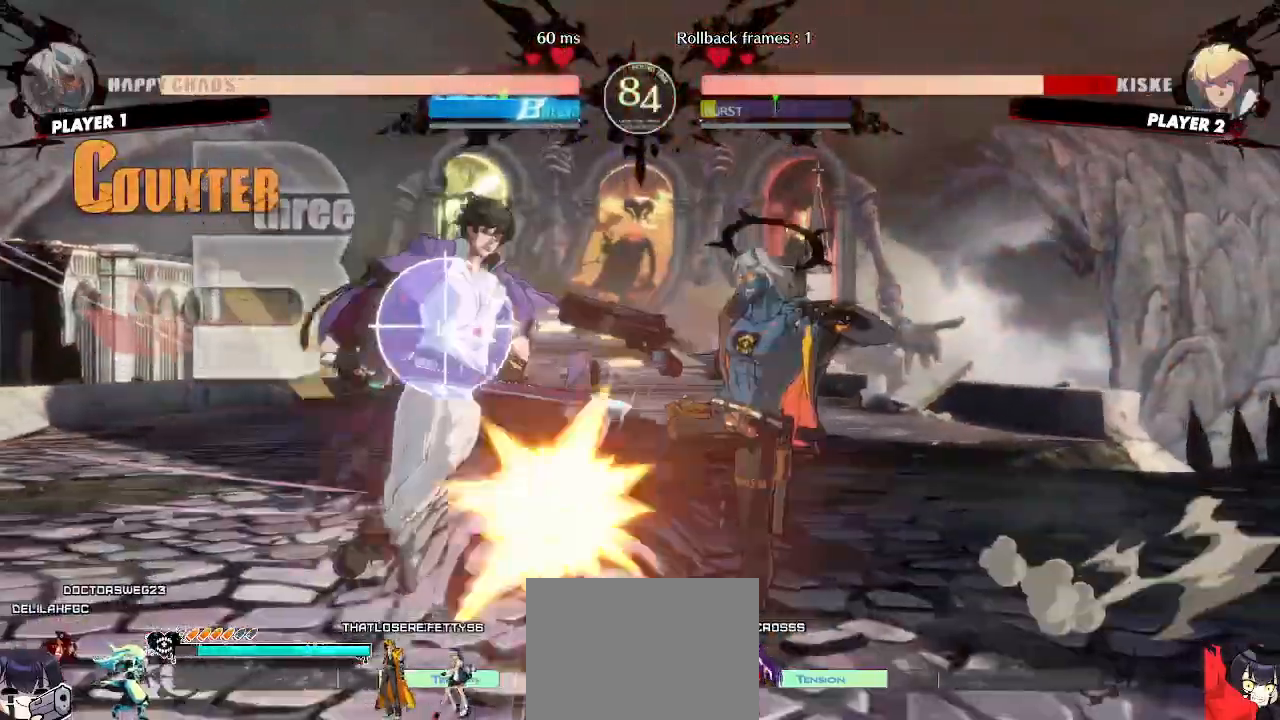
{"buttons": ["DPAD_DOWN"], "events": [[33, "DPAD_DOWN", "down"], [67, "DPAD_RIGHT", "up"]]}
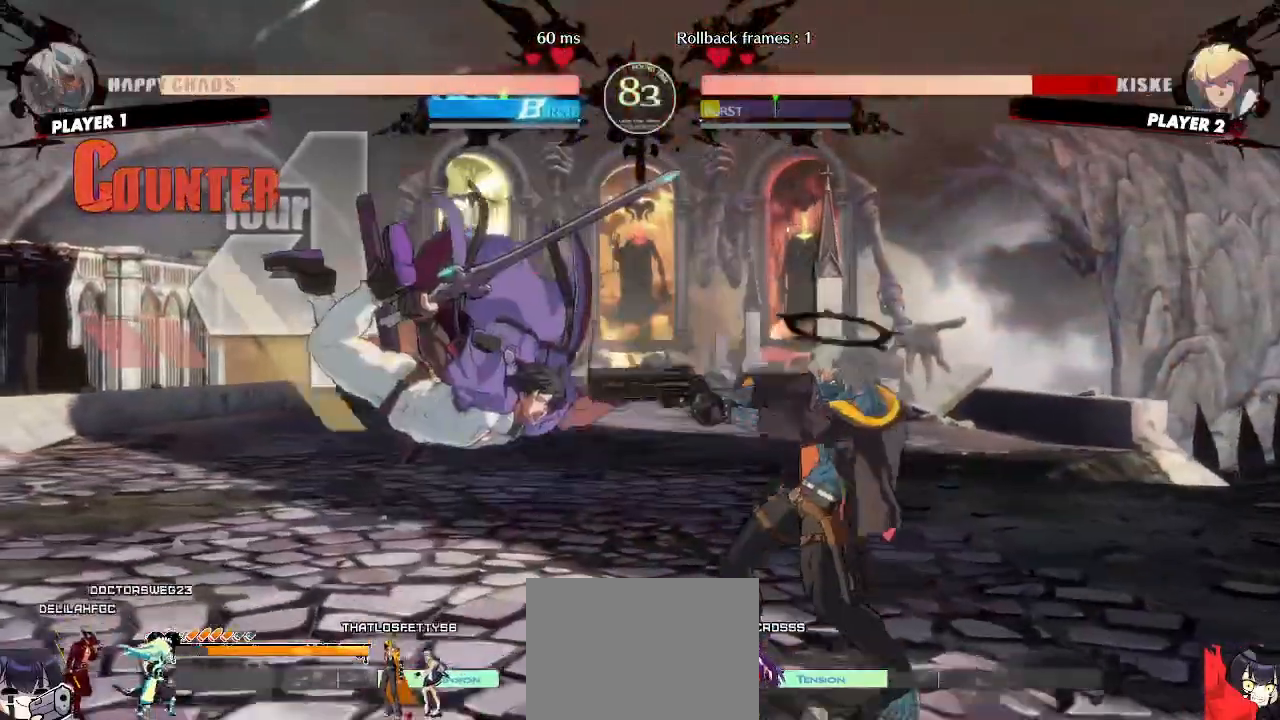
{"buttons": ["DPAD_LEFT"], "events": [[83, "DPAD_DOWN", "up"], [150, "DPAD_DOWN", "down"], [233, "DPAD_DOWN", "up"], [500, "DPAD_LEFT", "down"]]}
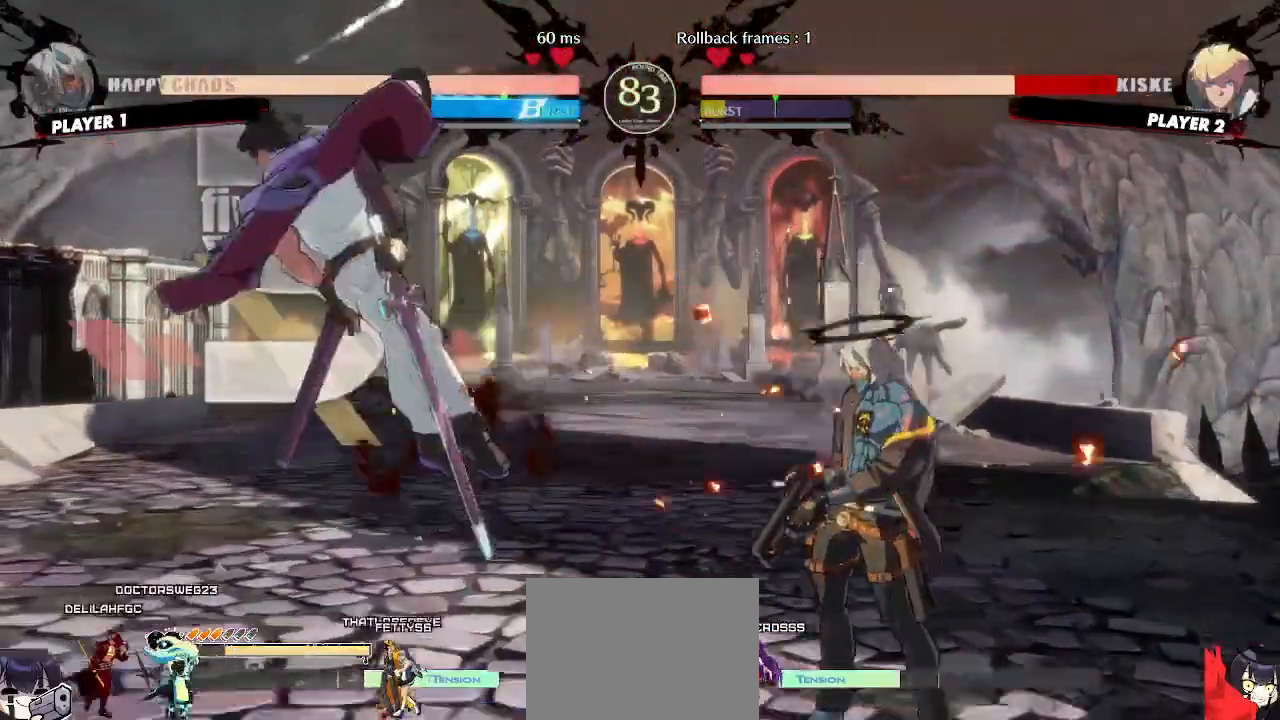
{"buttons": [], "events": [[417, "DPAD_LEFT", "up"]]}
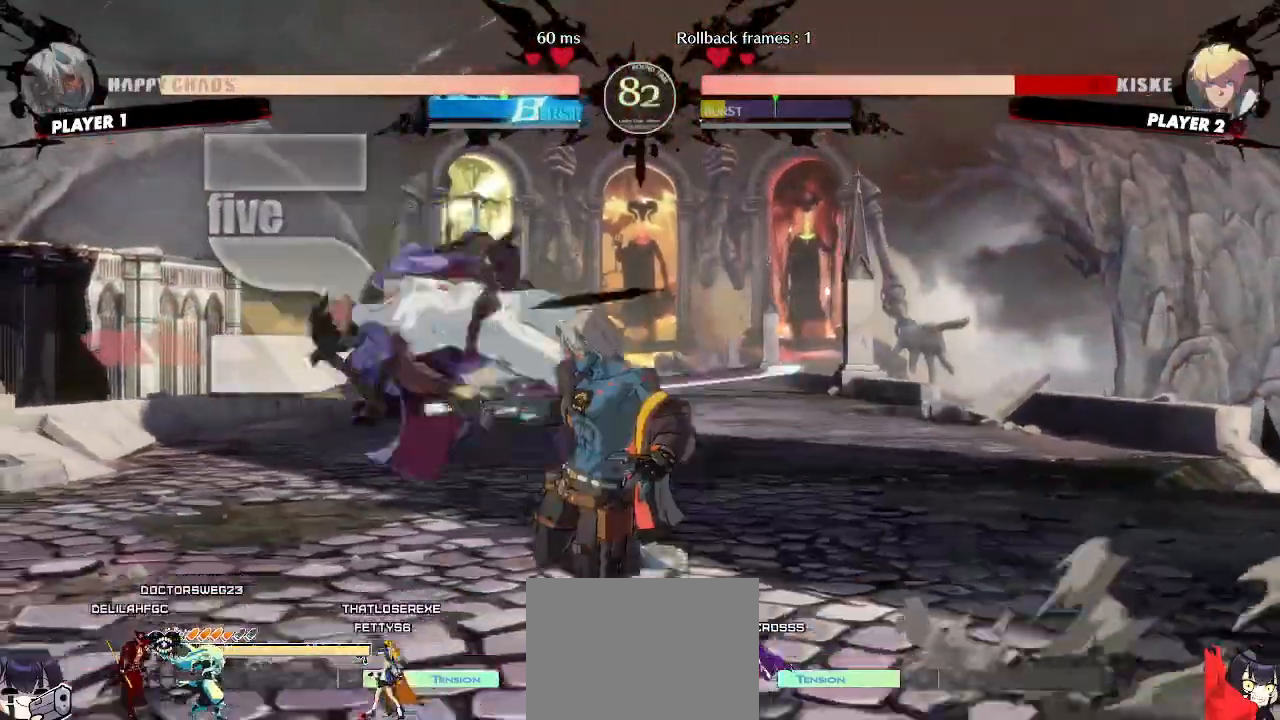
{"buttons": [], "events": [[150, "DPAD_DOWN", "down"], [183, "DPAD_LEFT", "down"], [250, "DPAD_DOWN", "up"], [300, "DPAD_LEFT", "up"]]}
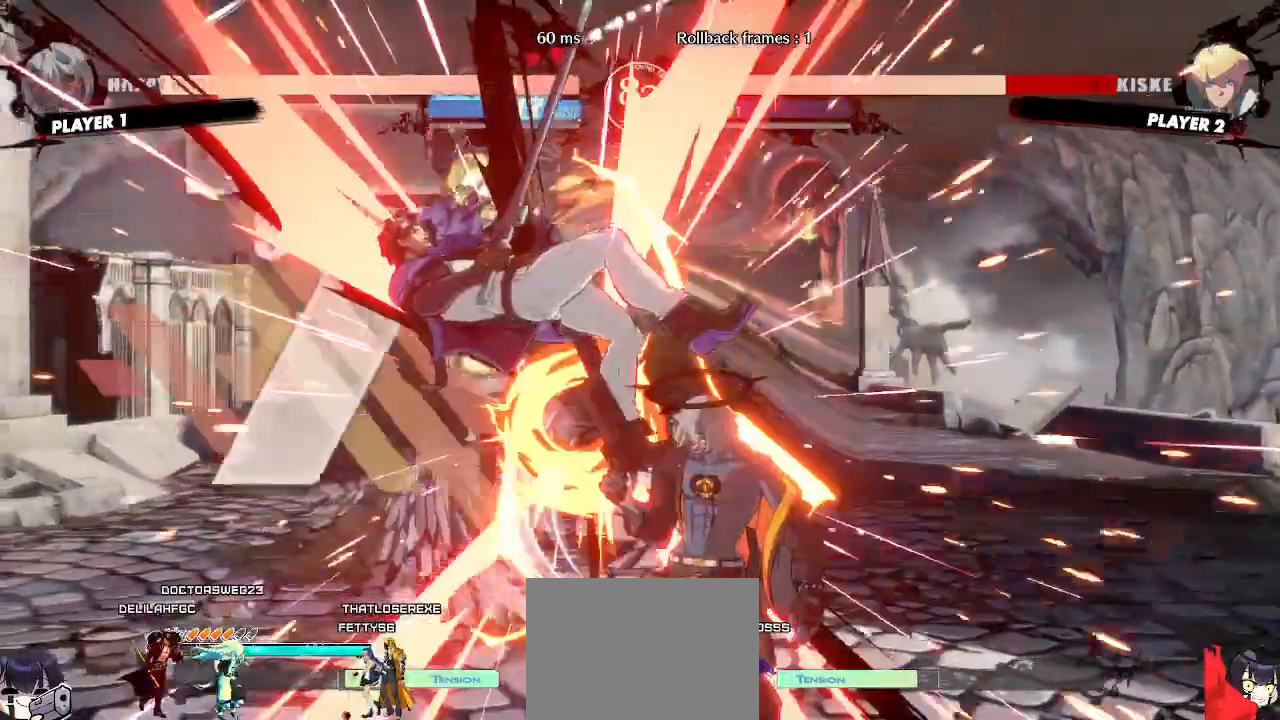
{"buttons": [], "events": []}
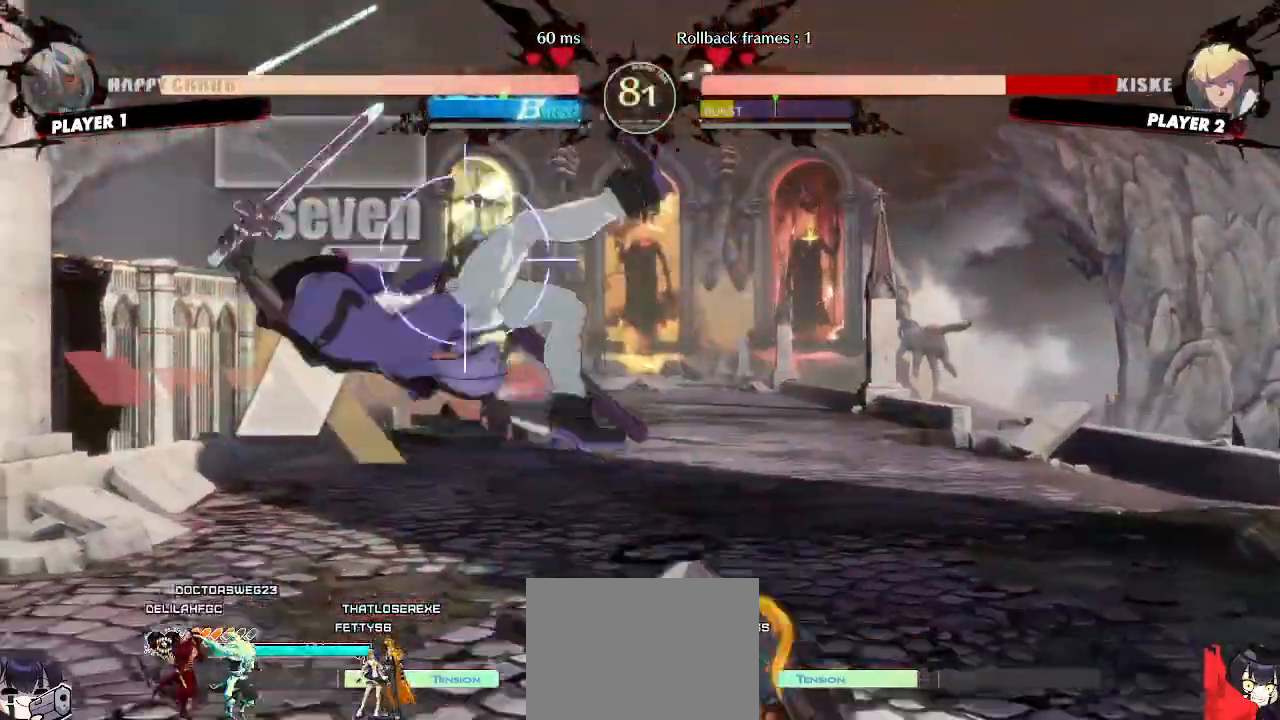
{"buttons": [], "events": []}
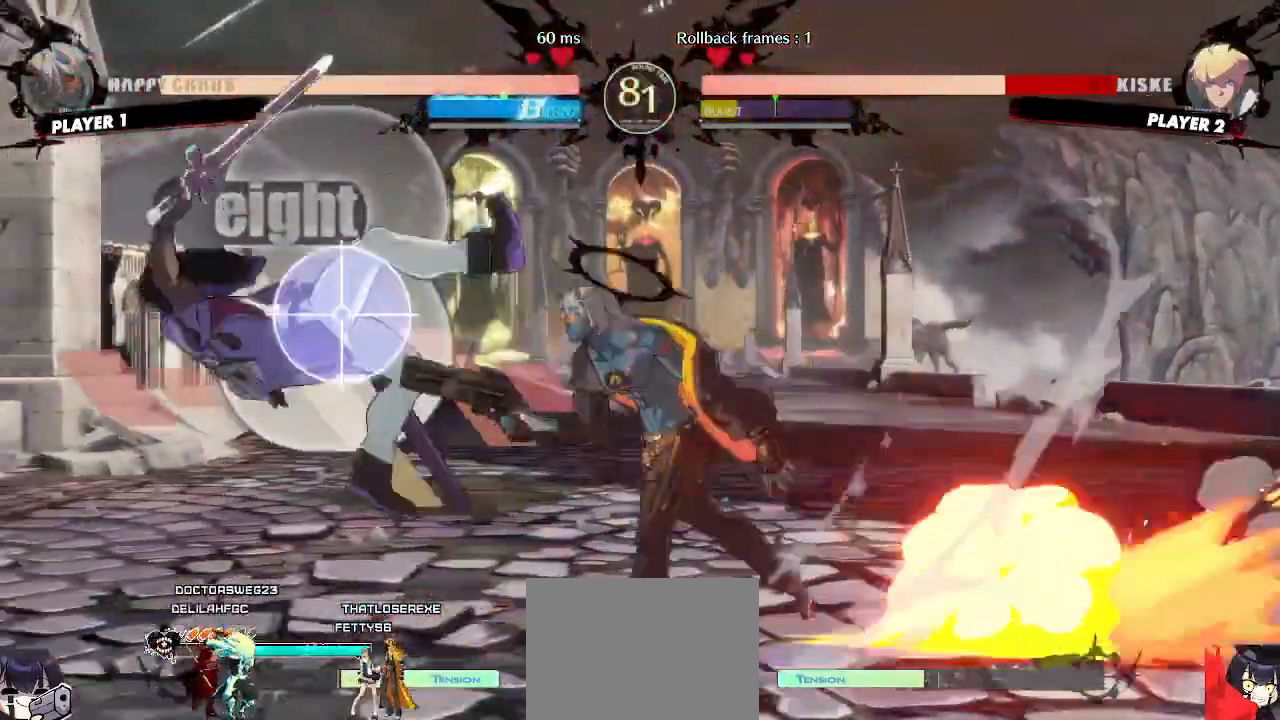
{"buttons": ["DPAD_LEFT"], "events": [[400, "DPAD_LEFT", "down"]]}
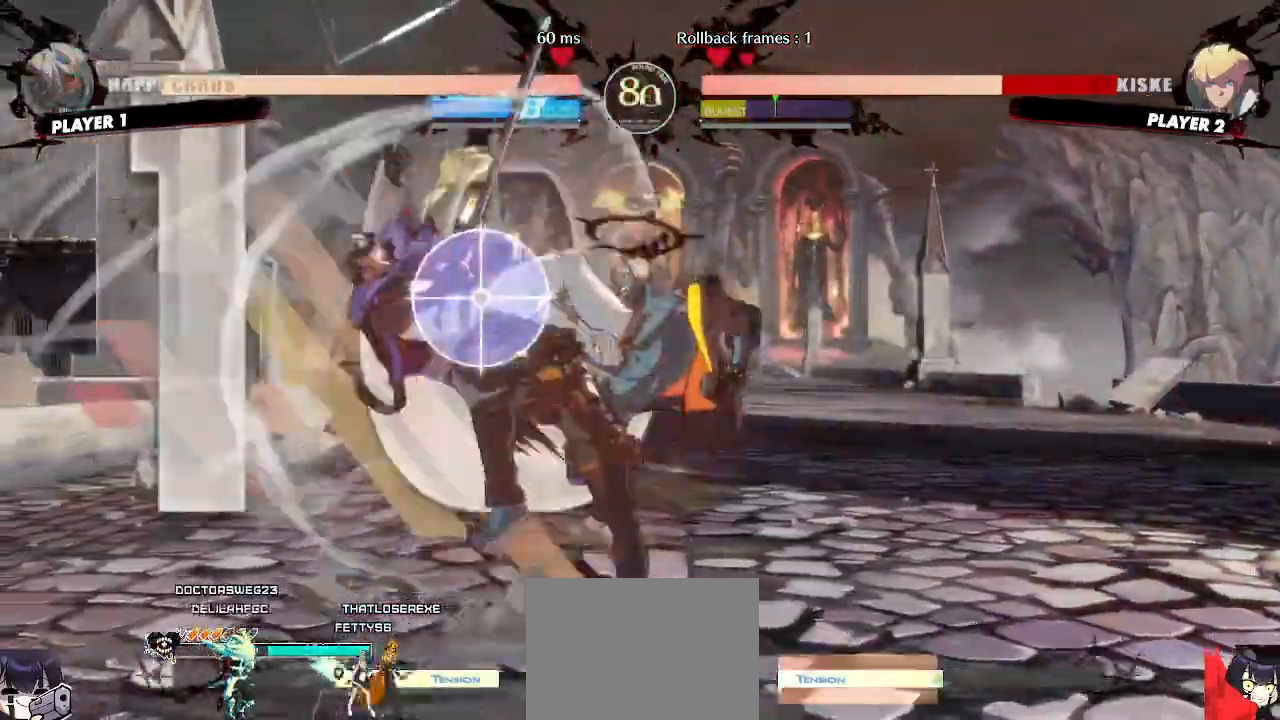
{"buttons": ["DPAD_DOWN"], "events": [[150, "DPAD_LEFT", "up"], [450, "DPAD_DOWN", "down"]]}
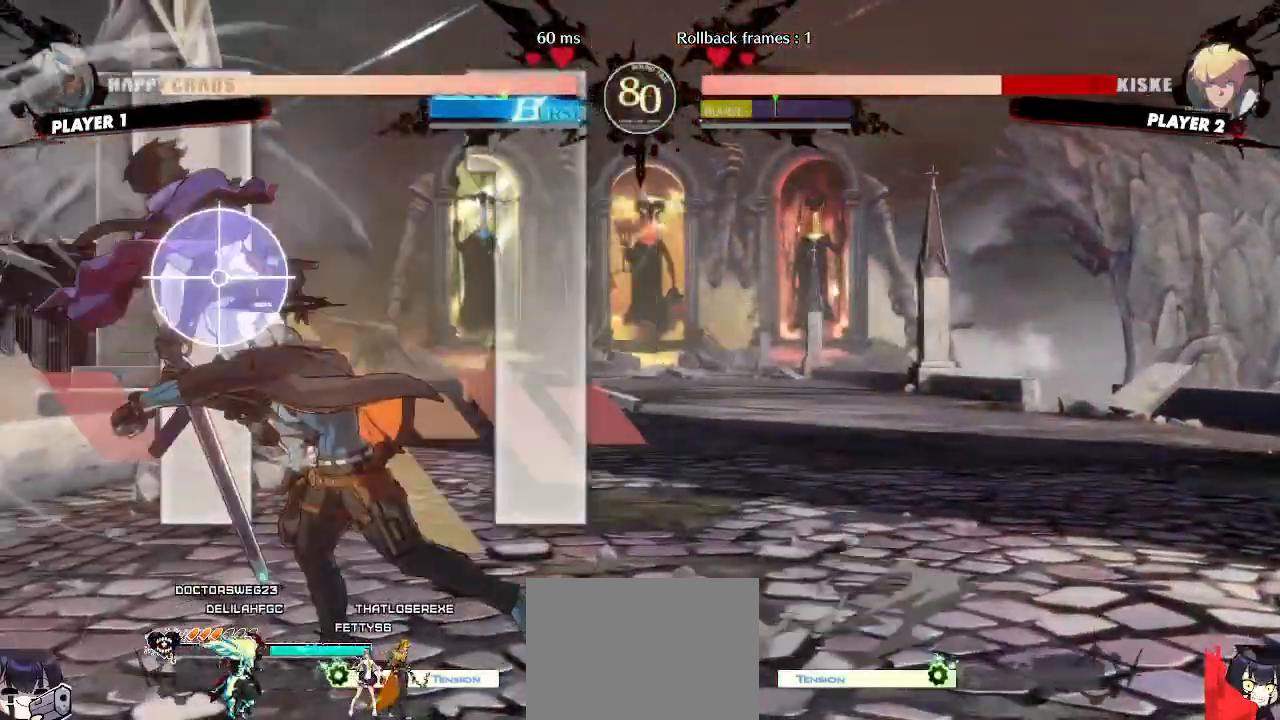
{"buttons": [], "events": [[17, "DPAD_RIGHT", "down"], [33, "DPAD_DOWN", "up"], [83, "DPAD_RIGHT", "up"]]}
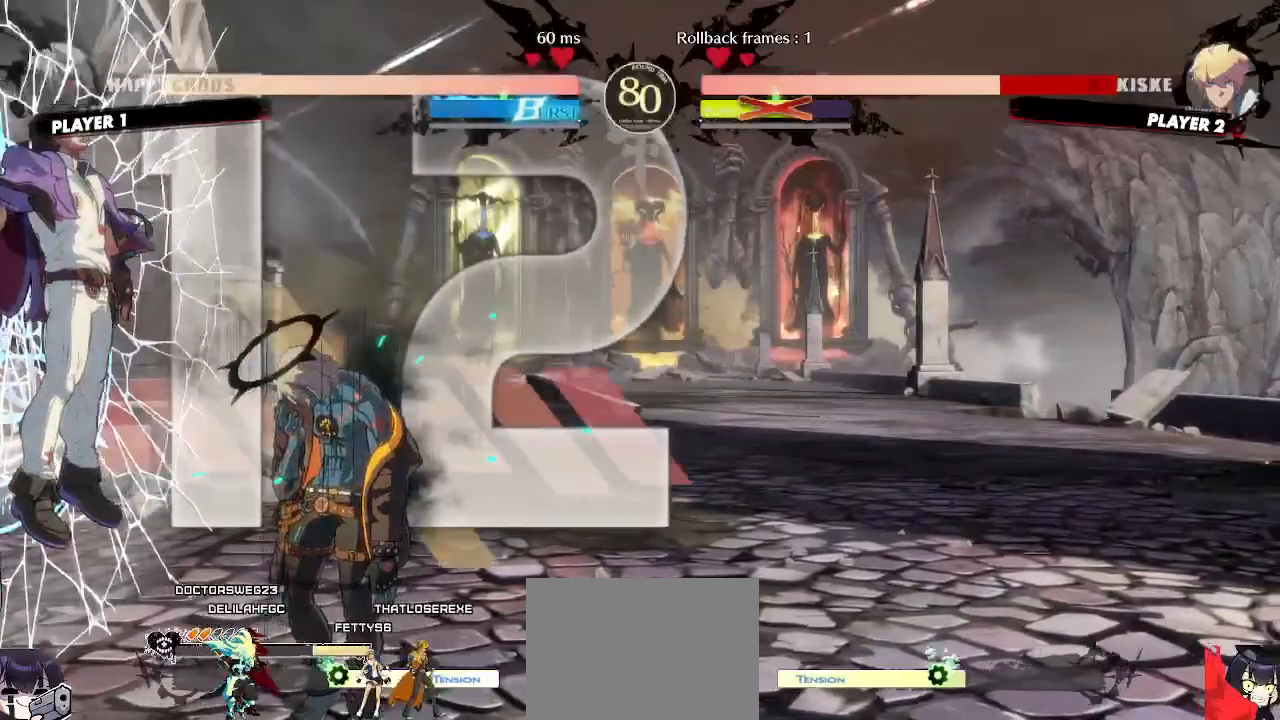
{"buttons": [], "events": []}
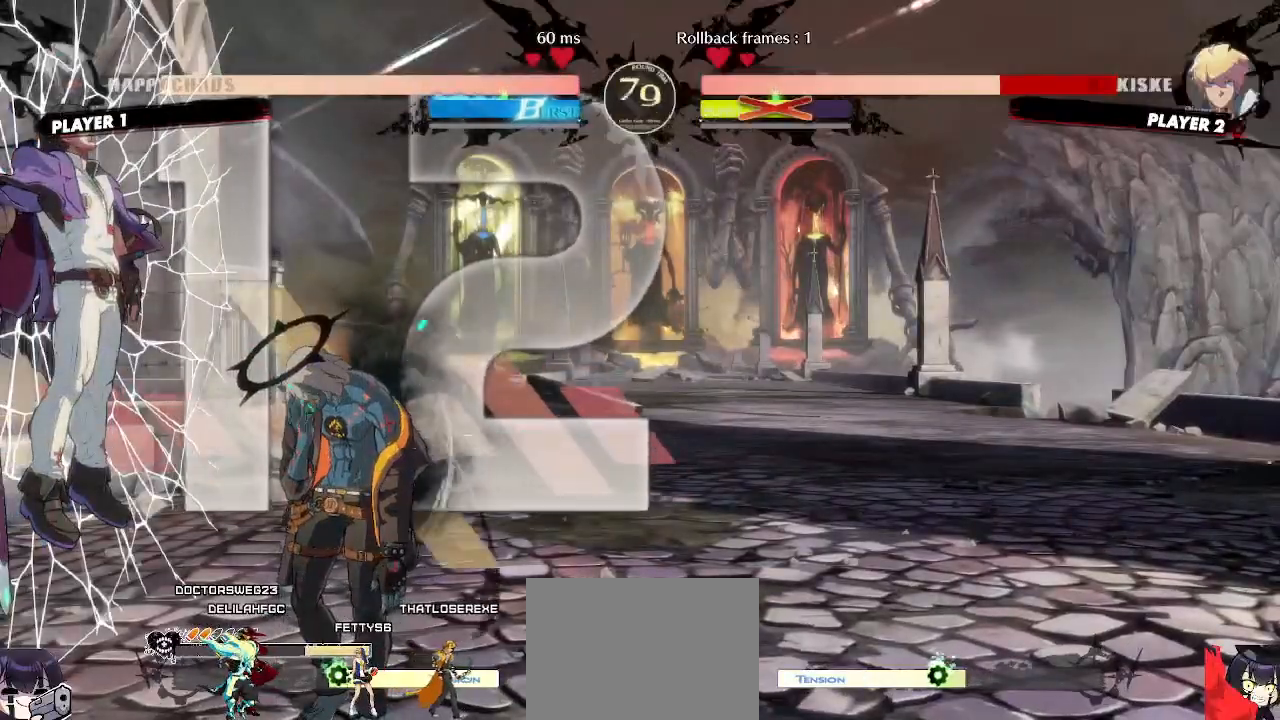
{"buttons": [], "events": [[133, "DPAD_LEFT", "down"], [183, "DPAD_DOWN", "down"], [217, "DPAD_LEFT", "up"], [217, "DPAD_RIGHT", "down"], [250, "DPAD_DOWN", "up"], [300, "DPAD_LEFT", "down"], [300, "DPAD_RIGHT", "up"], [367, "DPAD_LEFT", "up"], [367, "S", "down"], [400, "S", "up"]]}